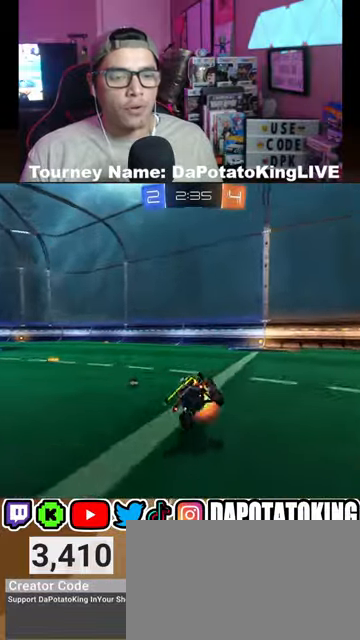
Gameplay with a controller (Xbox layout); each line is a JSON object with the inputs held at the frame after it (dt_ms = milliseconds from this image to that frame). "events" lists button and stick changes between this image and that frame as [ms after this image, input, new state], when the widget could be followed in between.
{"dt_ms": 500, "buttons": ["R2"], "left_stick": "right", "right_stick": "center", "events": [[67, "A", "up"], [100, "L2", "up"], [167, "Y", "down"], [267, "Y", "up"], [333, "R1", "down"], [433, "R1", "up"]]}
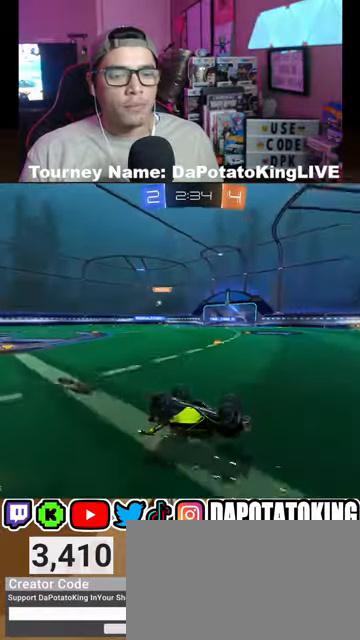
{"dt_ms": 500, "buttons": ["R2"], "left_stick": "right", "right_stick": "center", "events": [[100, "left_stick", "center"], [300, "left_stick", "right"]]}
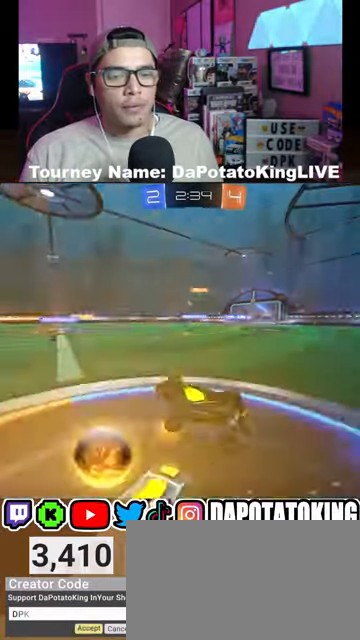
{"dt_ms": 500, "buttons": ["R2"], "left_stick": "left", "right_stick": "center", "events": [[33, "left_stick", "center"], [167, "left_stick", "left"], [300, "L1", "down"], [367, "L1", "up"]]}
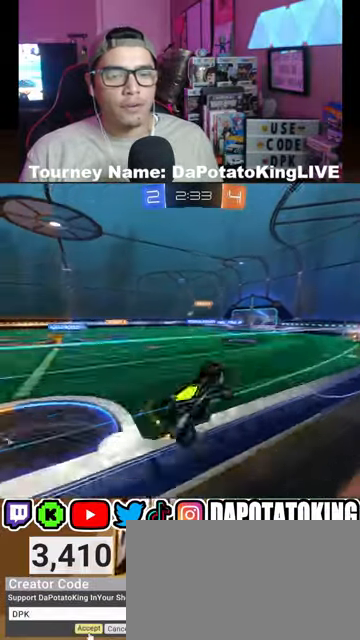
{"dt_ms": 500, "buttons": ["L2", "R1", "R2"], "left_stick": "down-right", "right_stick": "center", "events": [[67, "R1", "down"], [167, "R1", "up"], [300, "A", "down"], [367, "L2", "down"], [367, "left_stick", "down-right"], [467, "A", "up"], [467, "R1", "down"]]}
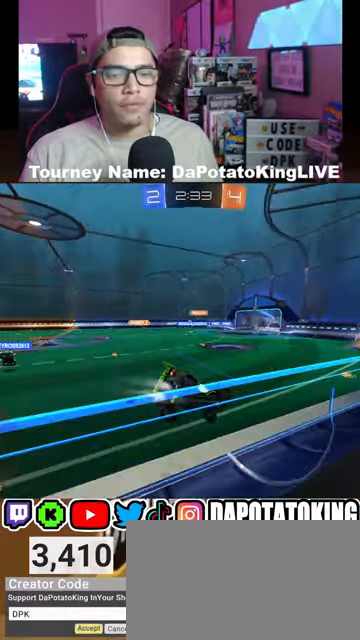
{"dt_ms": 500, "buttons": ["A", "R2"], "left_stick": "up", "right_stick": "center", "events": [[67, "L2", "up"], [100, "left_stick", "down-left"], [133, "R1", "up"], [167, "left_stick", "down"], [333, "left_stick", "up"], [433, "A", "down"]]}
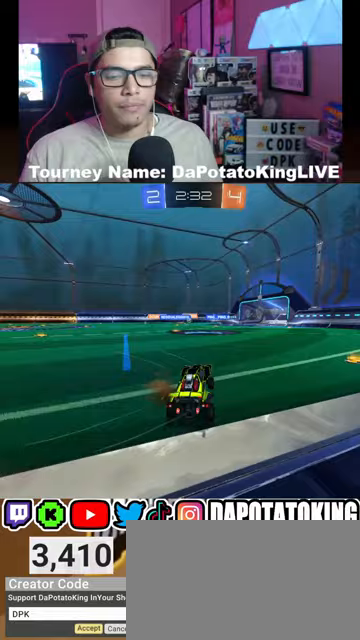
{"dt_ms": 500, "buttons": ["R2"], "left_stick": "center", "right_stick": "center", "events": [[33, "A", "up"], [100, "left_stick", "center"]]}
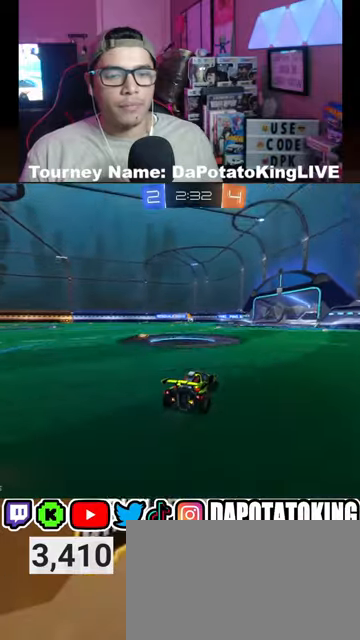
{"dt_ms": 500, "buttons": ["R2"], "left_stick": "center", "right_stick": "center", "events": []}
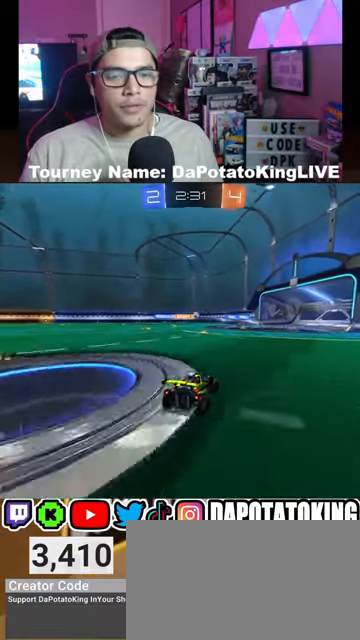
{"dt_ms": 500, "buttons": ["R1", "R2"], "left_stick": "down-left", "right_stick": "center", "events": [[433, "left_stick", "down-left"], [467, "R1", "down"]]}
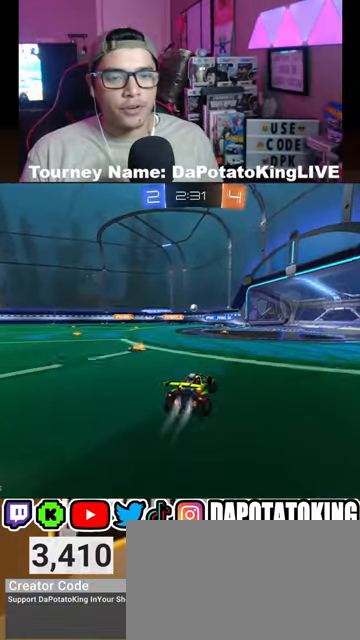
{"dt_ms": 500, "buttons": ["R2"], "left_stick": "center", "right_stick": "center", "events": [[67, "R1", "up"], [67, "left_stick", "center"], [233, "left_stick", "right"], [400, "left_stick", "center"]]}
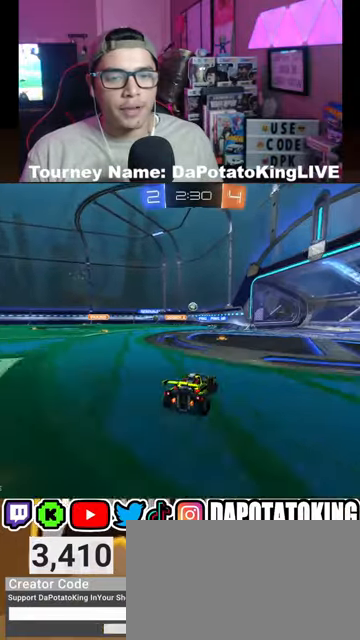
{"dt_ms": 1000, "buttons": ["R2"], "left_stick": "left", "right_stick": "center"}
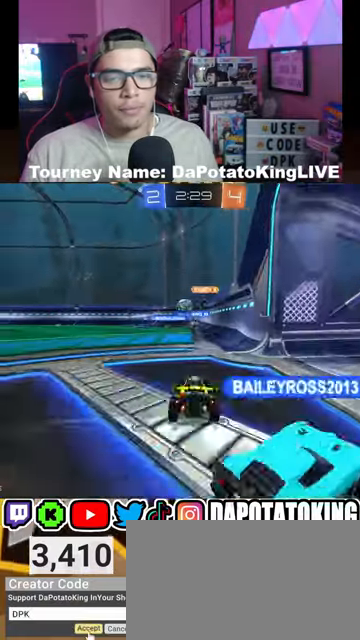
{"dt_ms": 500, "buttons": ["R2"], "left_stick": "center", "right_stick": "center", "events": [[133, "left_stick", "center"], [267, "left_stick", "left"], [300, "R1", "down"], [367, "left_stick", "center"], [433, "R1", "up"]]}
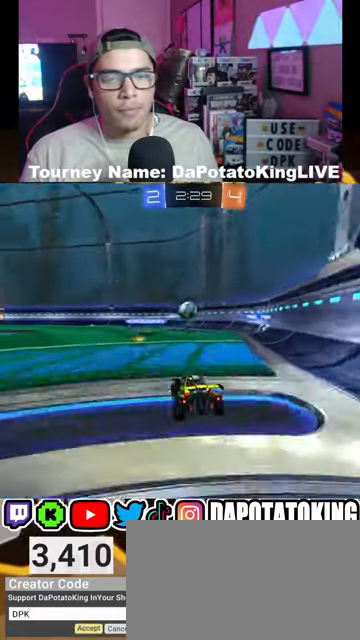
{"dt_ms": 500, "buttons": ["R2"], "left_stick": "center", "right_stick": "center", "events": [[33, "R1", "down"], [167, "R1", "up"], [300, "R1", "down"], [433, "R1", "up"]]}
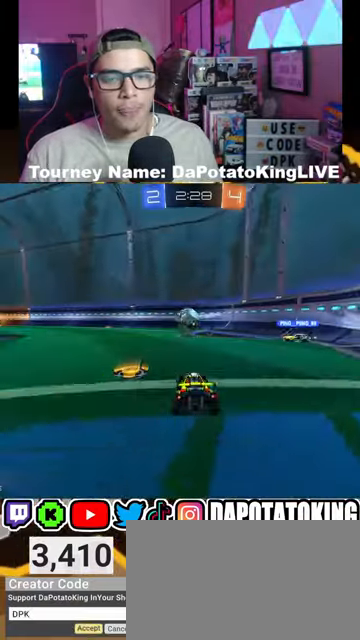
{"dt_ms": 500, "buttons": ["R1", "R2"], "left_stick": "left", "right_stick": "center", "events": [[367, "R1", "down"], [367, "left_stick", "left"]]}
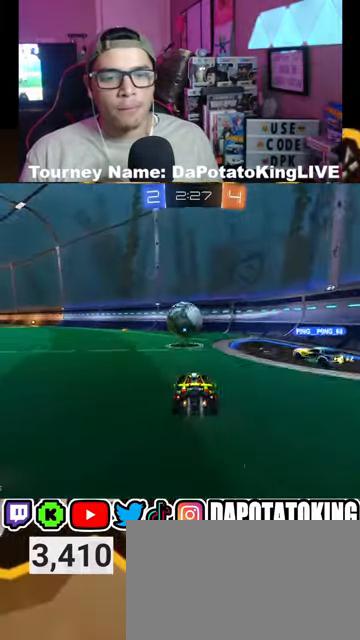
{"dt_ms": 500, "buttons": [], "left_stick": "center", "right_stick": "center", "events": [[67, "R1", "up"], [67, "left_stick", "center"], [133, "left_stick", "left"], [267, "L2", "down"], [267, "R2", "up"], [333, "left_stick", "center"], [433, "L2", "up"]]}
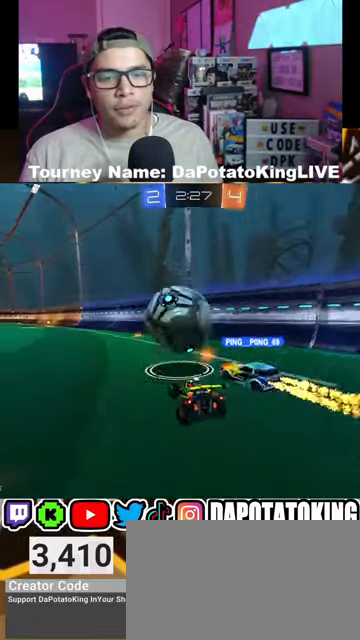
{"dt_ms": 500, "buttons": ["R2"], "left_stick": "down-left", "right_stick": "center", "events": [[167, "R2", "down"], [167, "left_stick", "down-left"]]}
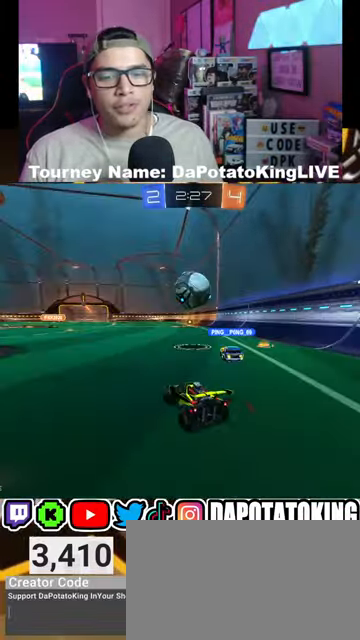
{"dt_ms": 500, "buttons": ["R2", "R3"], "left_stick": "center", "right_stick": "left", "events": [[100, "left_stick", "center"], [200, "left_stick", "right"], [233, "R3", "down"], [233, "right_stick", "down-left"], [400, "left_stick", "center"], [467, "right_stick", "left"]]}
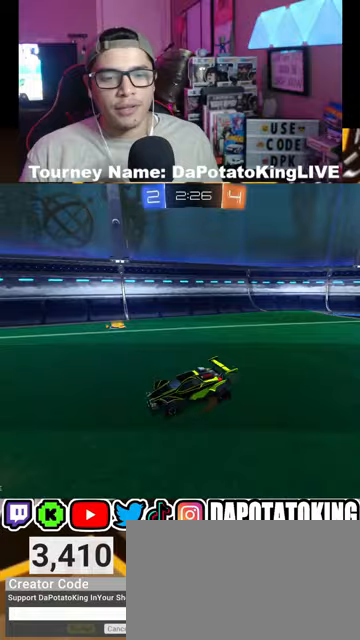
{"dt_ms": 500, "buttons": ["R2", "R3"], "left_stick": "center", "right_stick": "left", "events": [[67, "R3", "up"], [167, "R3", "down"]]}
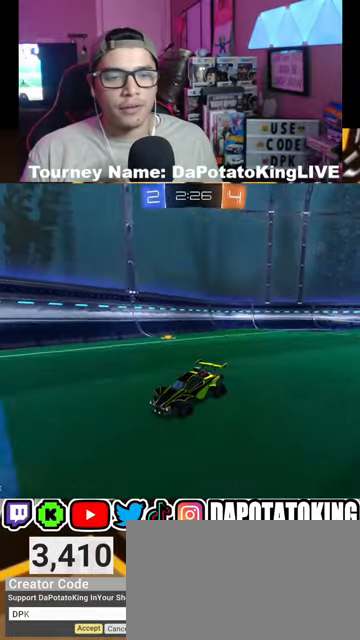
{"dt_ms": 500, "buttons": ["R2", "R3"], "left_stick": "center", "right_stick": "left", "events": []}
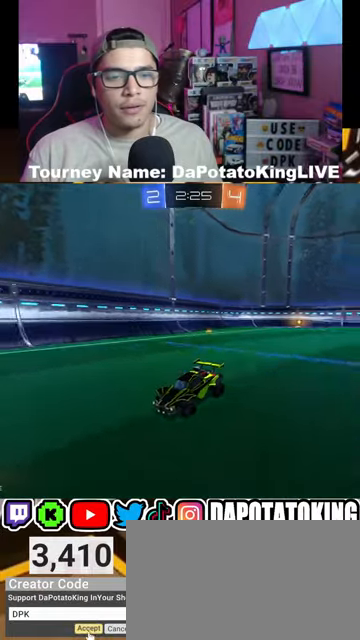
{"dt_ms": 500, "buttons": ["R2", "R3"], "left_stick": "center", "right_stick": "center", "events": [[67, "right_stick", "center"], [100, "R3", "up"], [367, "R3", "down"]]}
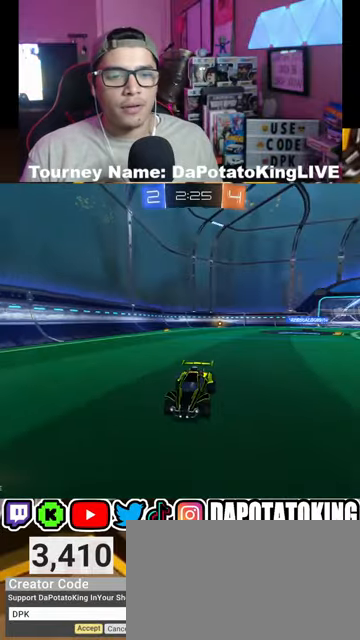
{"dt_ms": 500, "buttons": ["R2", "R3"], "left_stick": "center", "right_stick": "center", "events": []}
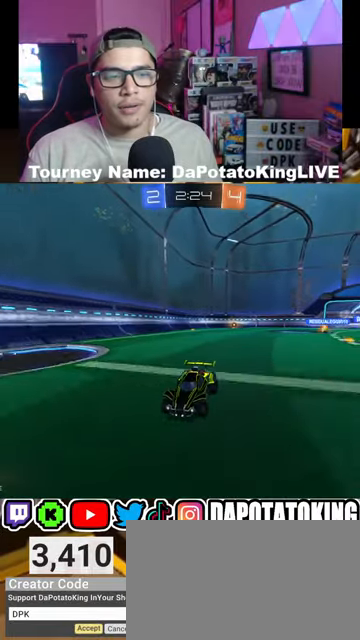
{"dt_ms": 500, "buttons": ["R2", "R3"], "left_stick": "center", "right_stick": "center", "events": [[33, "left_stick", "down-left"], [233, "left_stick", "center"]]}
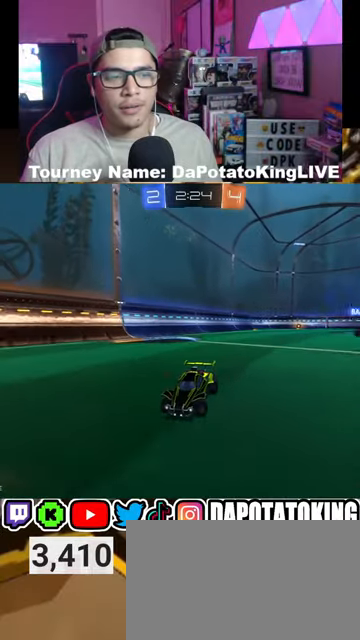
{"dt_ms": 500, "buttons": ["R2", "R3"], "left_stick": "right", "right_stick": "center", "events": [[433, "left_stick", "right"]]}
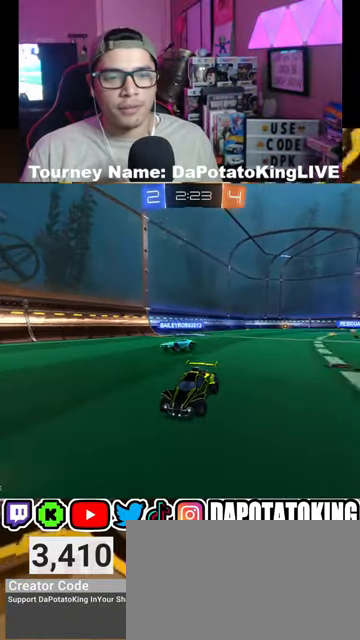
{"dt_ms": 500, "buttons": ["R2", "R3"], "left_stick": "center", "right_stick": "center", "events": [[167, "left_stick", "center"]]}
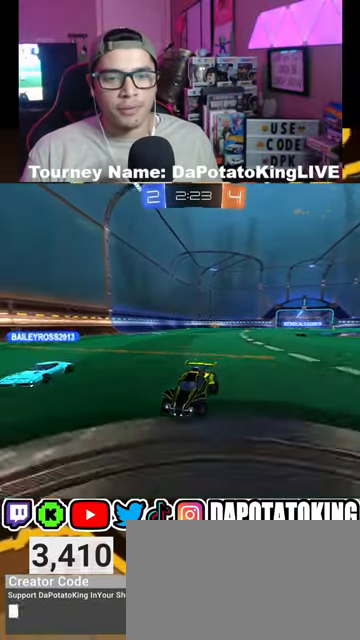
{"dt_ms": 500, "buttons": ["R2", "R3"], "left_stick": "center", "right_stick": "center", "events": []}
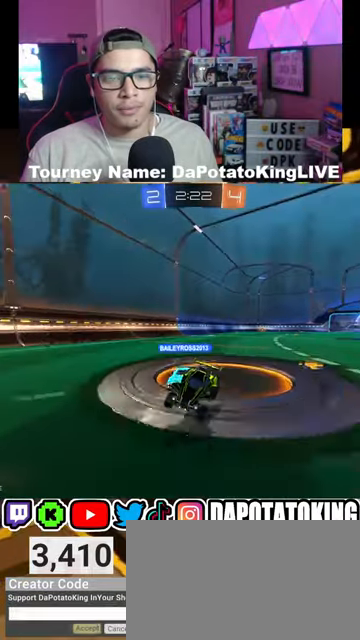
{"dt_ms": 500, "buttons": ["R2", "R3"], "left_stick": "center", "right_stick": "center", "events": []}
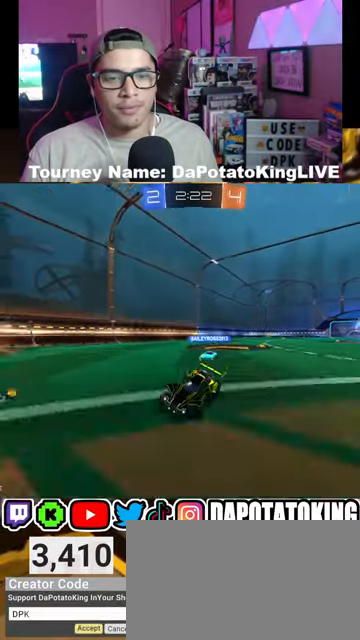
{"dt_ms": 500, "buttons": [], "left_stick": "right", "right_stick": "center", "events": [[33, "R3", "up"], [200, "left_stick", "right"], [433, "R2", "up"]]}
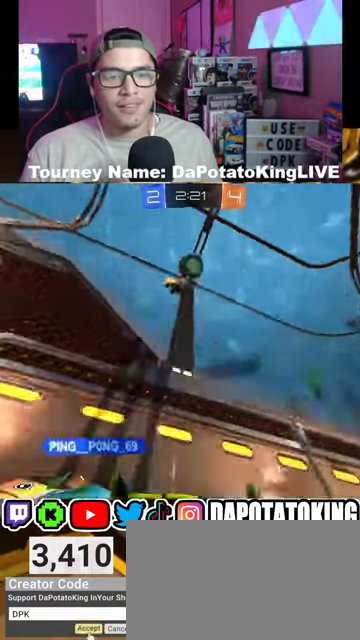
{"dt_ms": 500, "buttons": ["R2"], "left_stick": "right", "right_stick": "center", "events": [[33, "R2", "down"]]}
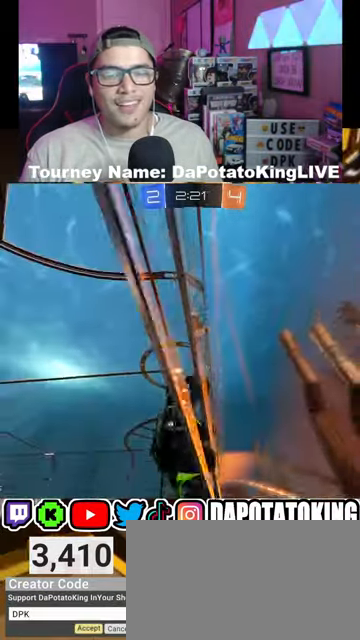
{"dt_ms": 500, "buttons": ["R2"], "left_stick": "center", "right_stick": "center", "events": [[400, "left_stick", "center"]]}
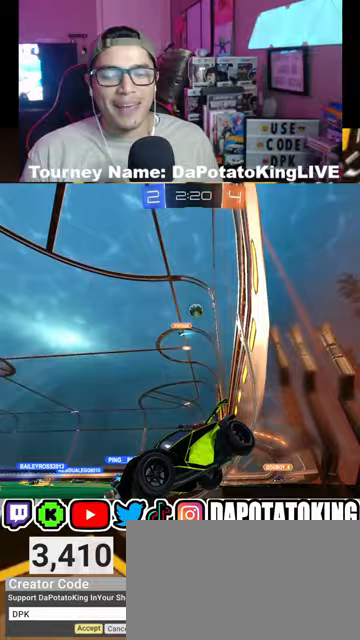
{"dt_ms": 500, "buttons": ["R2"], "left_stick": "center", "right_stick": "center", "events": [[333, "left_stick", "right"], [500, "left_stick", "center"]]}